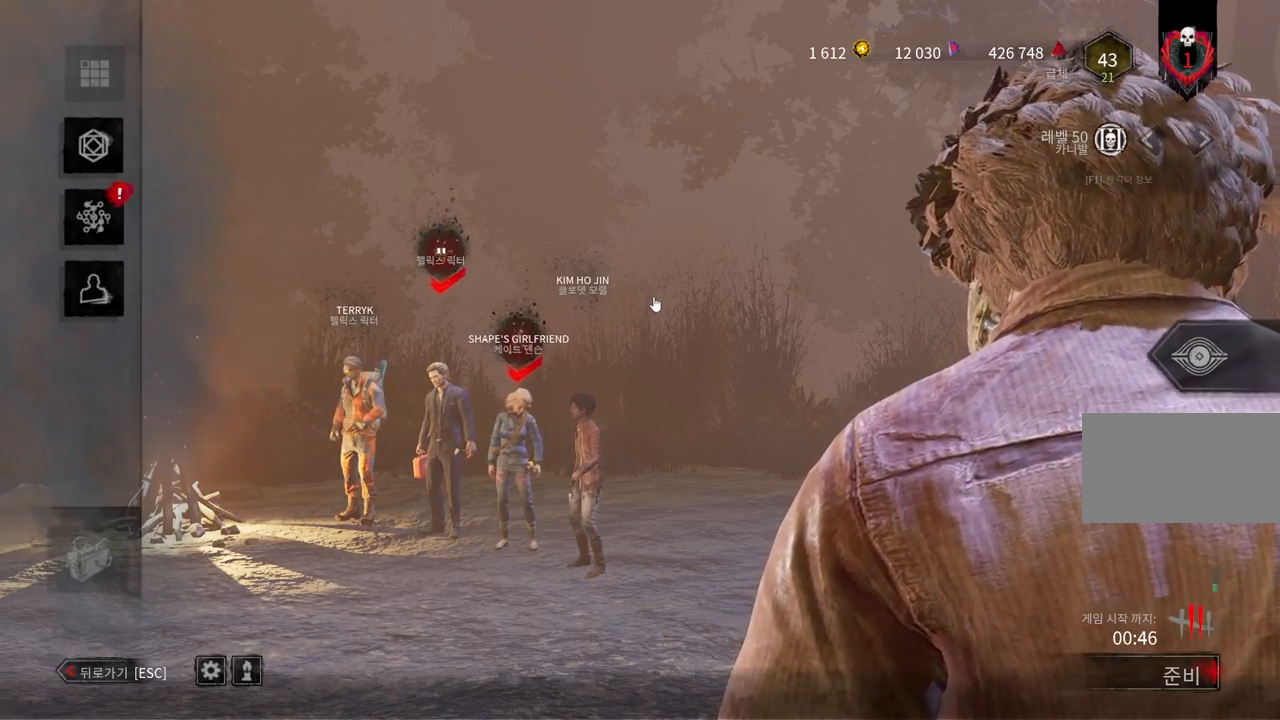
Gameplay with keyboard and mouse; each line is a JSON object with the keys and mouse buttons held at the frame after it. "events" lists presses ("down") and releases ("up") of "a", "ctrl", "d", "e", "q", "s", "shift", "space", "w", "mouse_left", "mouse_wheel", "mouse_right", "mouse_mb4" and "mouse_mb5" between this image and that frame as [ms after this image, input, new state], when the widget could be followed in between. "mouse_left", "mouse_wheel", "mouse_right", "mouse_mb4", "mouse_mb5" = the "left", "wheel", "right", "mb4", "mb5" buttons of the "mouse" list. No other keys are recorded. "wheel" means that the mouse wheel is clicked or scrolled. Mouse movement is not recorded.
{"keys": [], "mouse": [], "events": []}
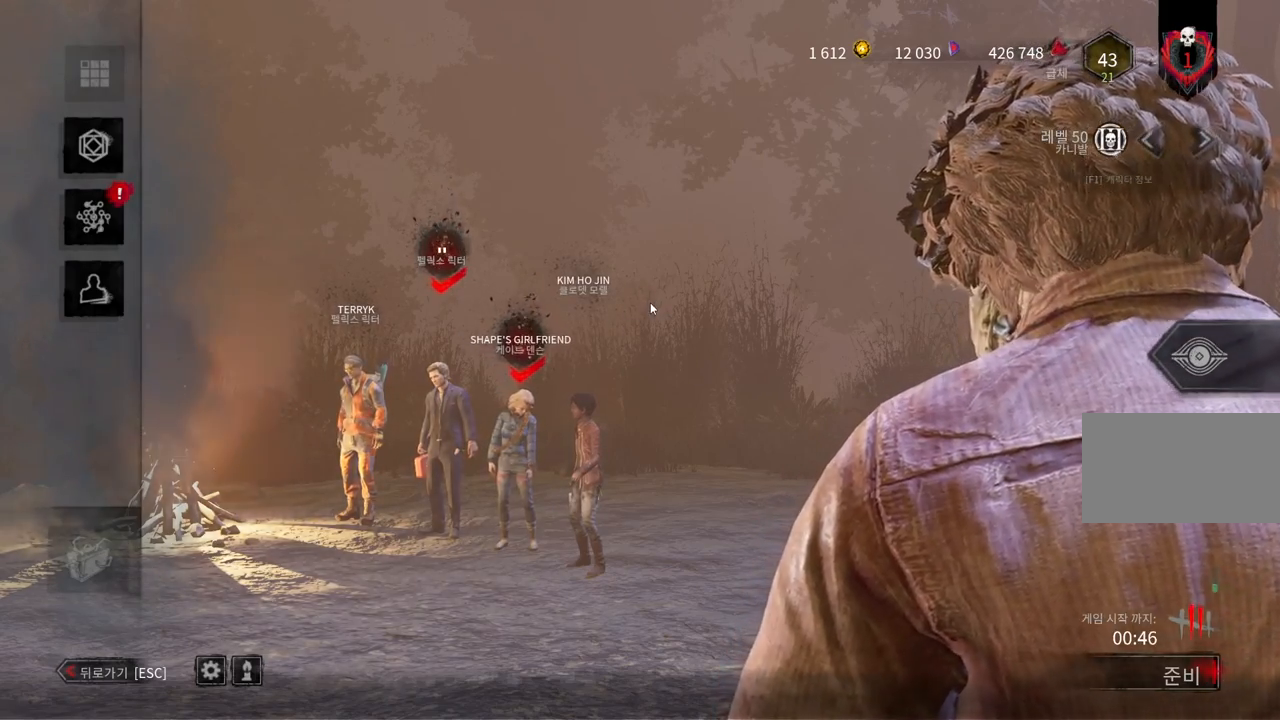
{"keys": [], "mouse": [], "events": [[50, "mouse_wheel", "down"], [267, "mouse_wheel", "up"], [400, "mouse_wheel", "down"], [450, "mouse_wheel", "up"]]}
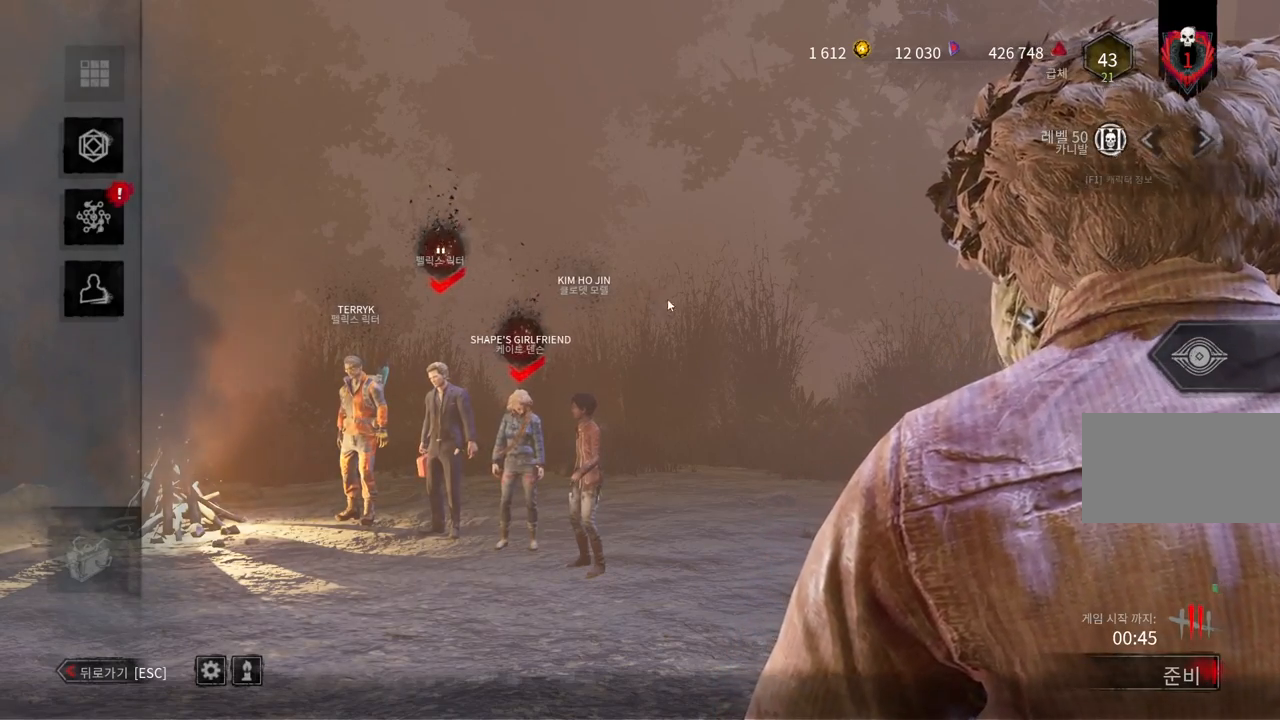
{"keys": [], "mouse": [], "events": []}
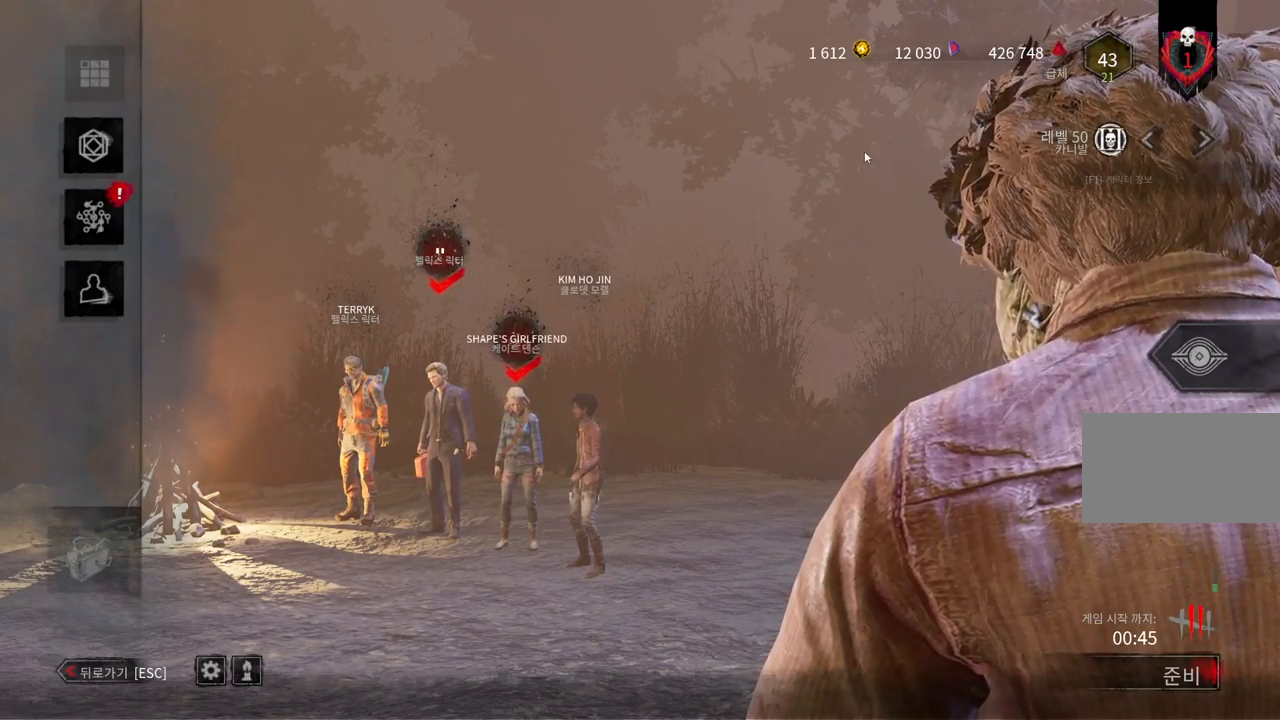
{"keys": [], "mouse": [], "events": []}
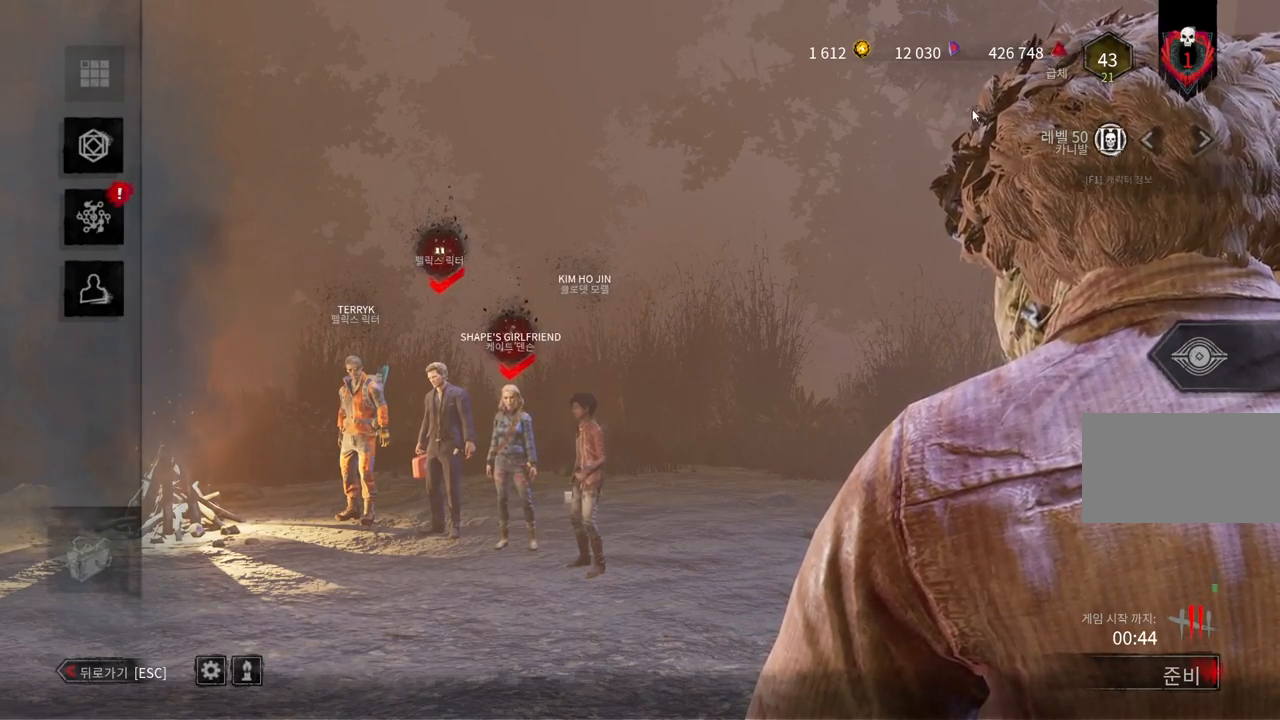
{"keys": ["shift"], "mouse": [], "events": [[150, "mouse_left", "down"], [250, "mouse_left", "up"], [317, "shift", "down"]]}
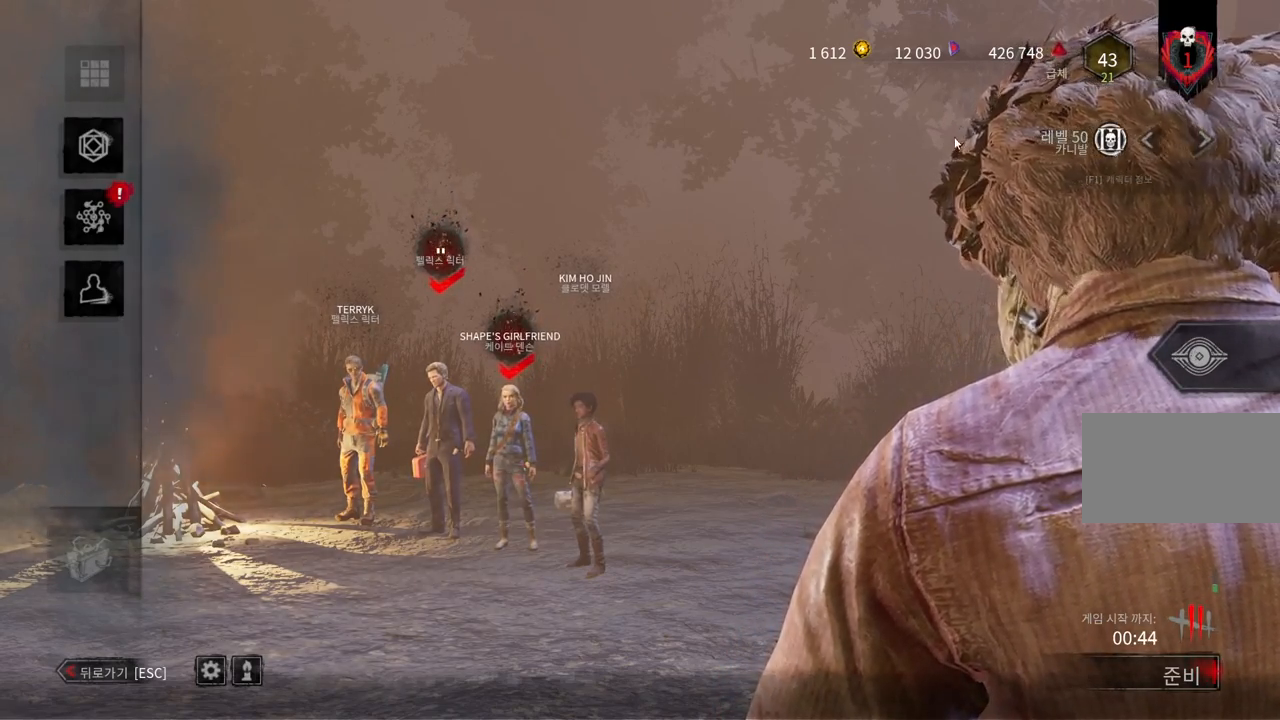
{"keys": [], "mouse": [], "events": [[150, "shift", "up"]]}
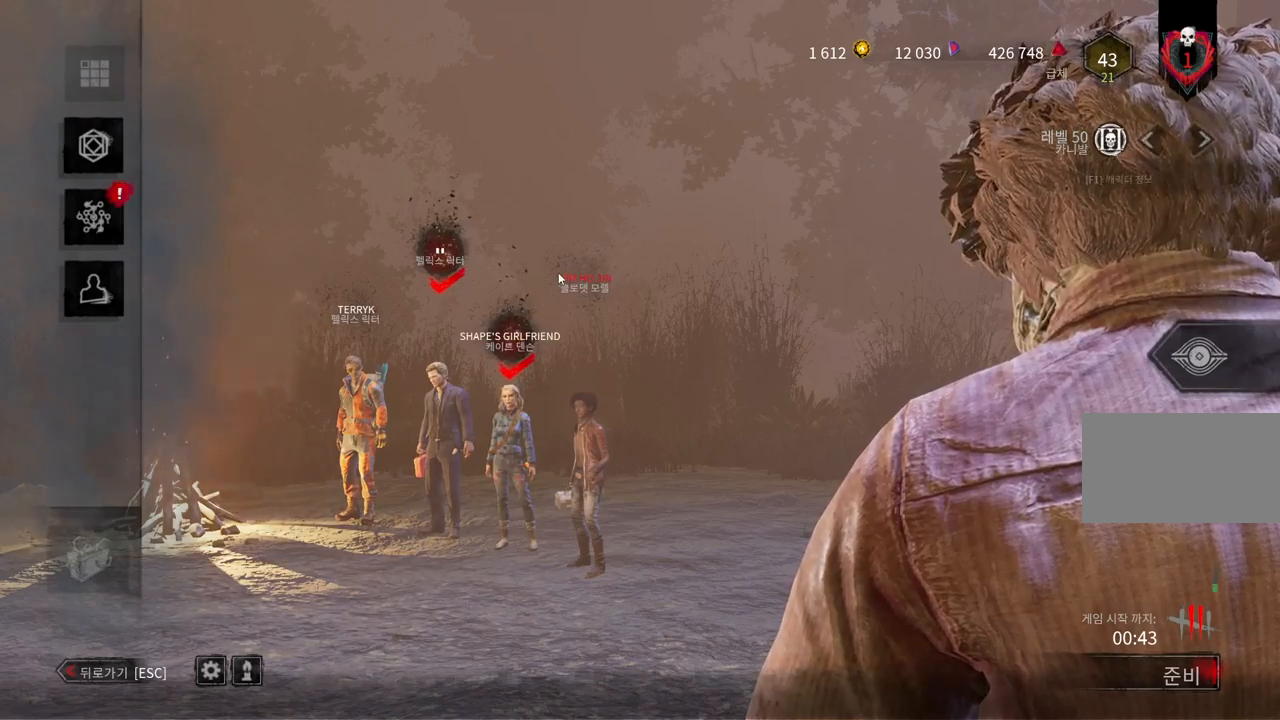
{"keys": [], "mouse": ["left"], "events": [[33, "mouse_left", "down"], [133, "mouse_left", "up"], [433, "mouse_left", "down"]]}
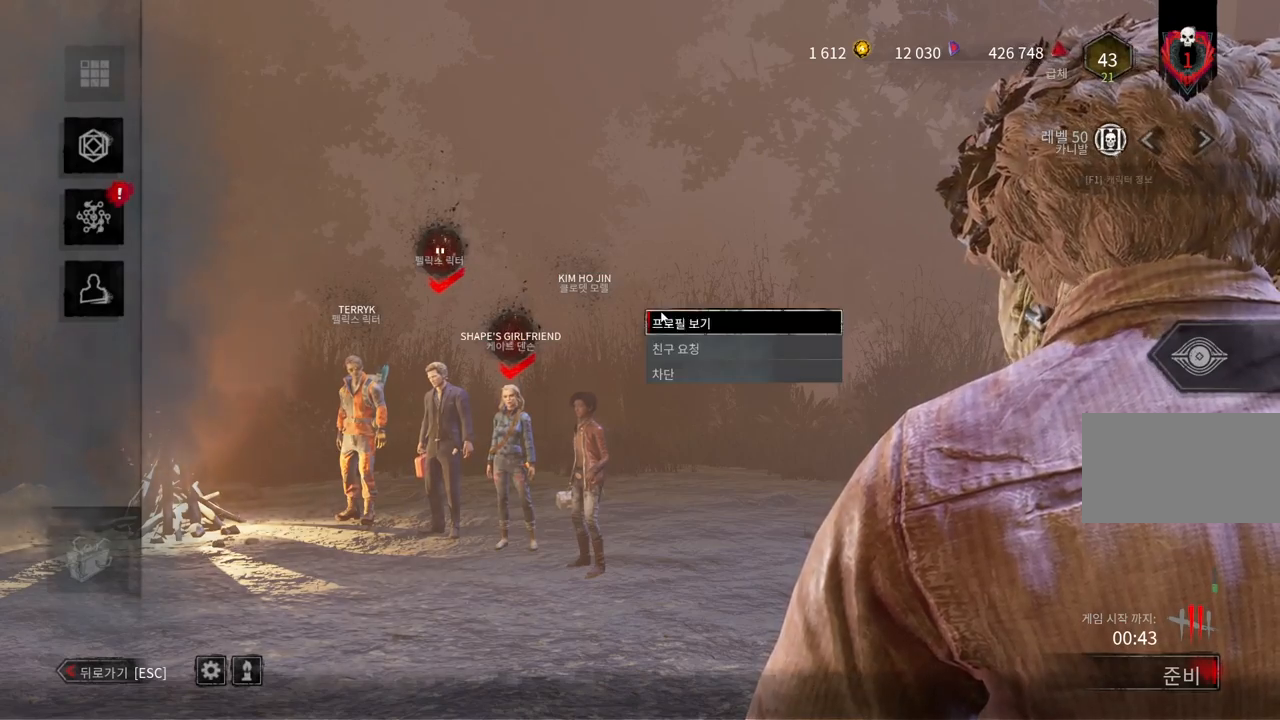
{"keys": [], "mouse": [], "events": [[67, "mouse_left", "up"]]}
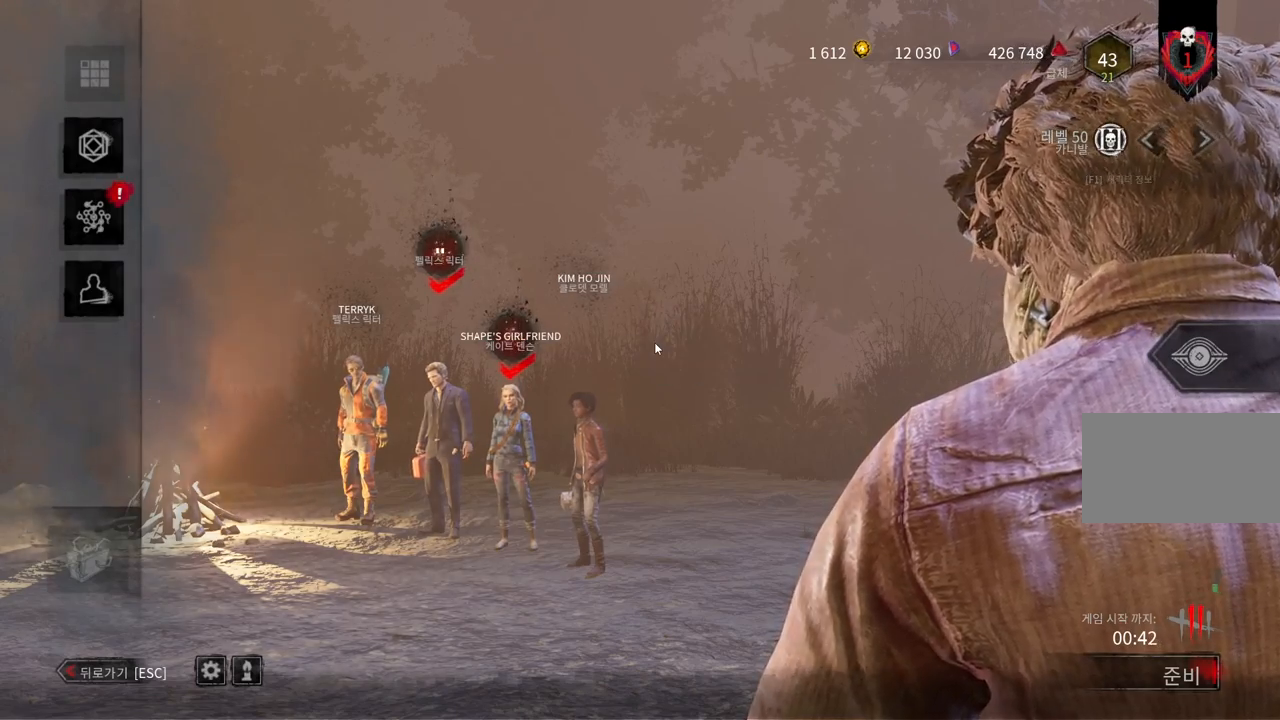
{"keys": [], "mouse": [], "events": []}
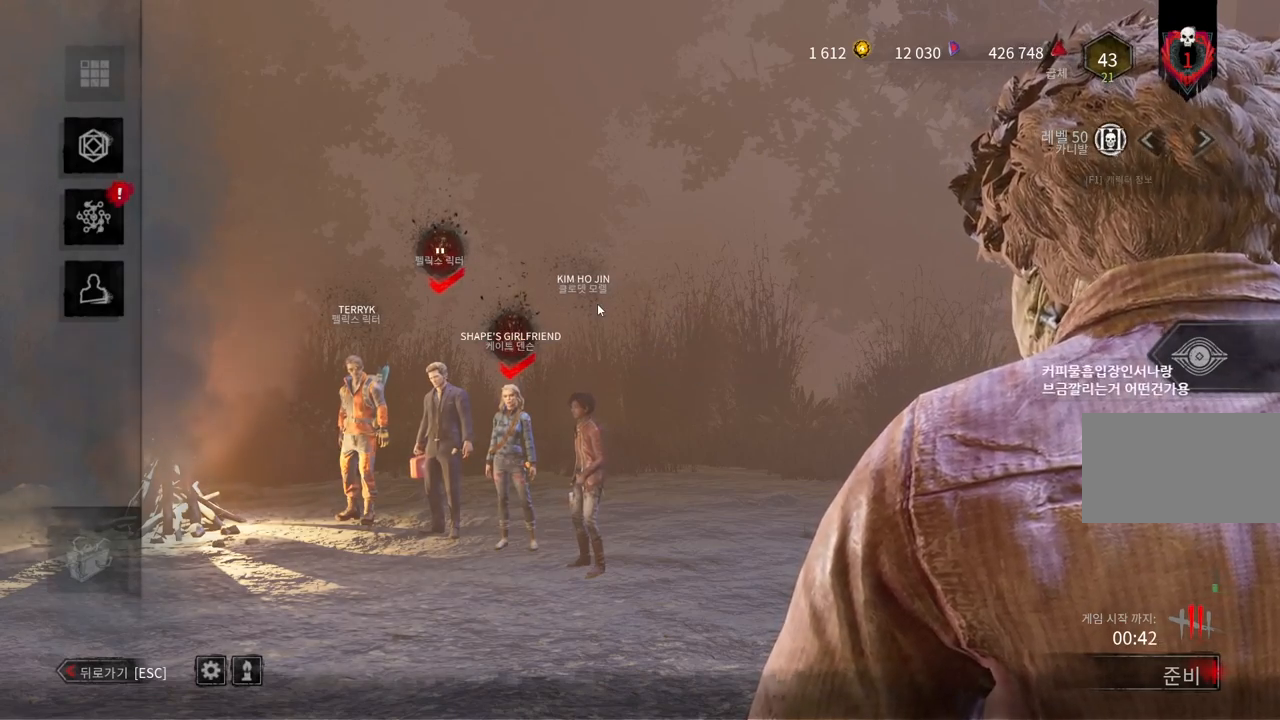
{"keys": [], "mouse": [], "events": []}
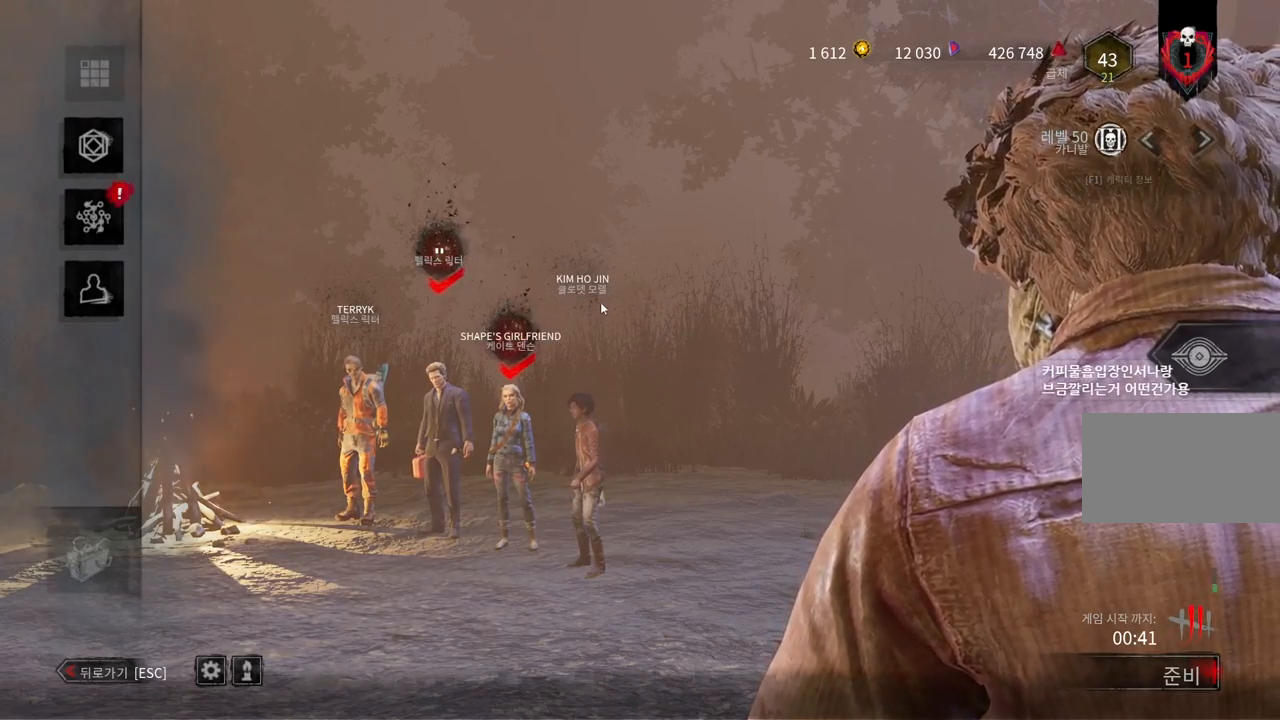
{"keys": [], "mouse": [], "events": []}
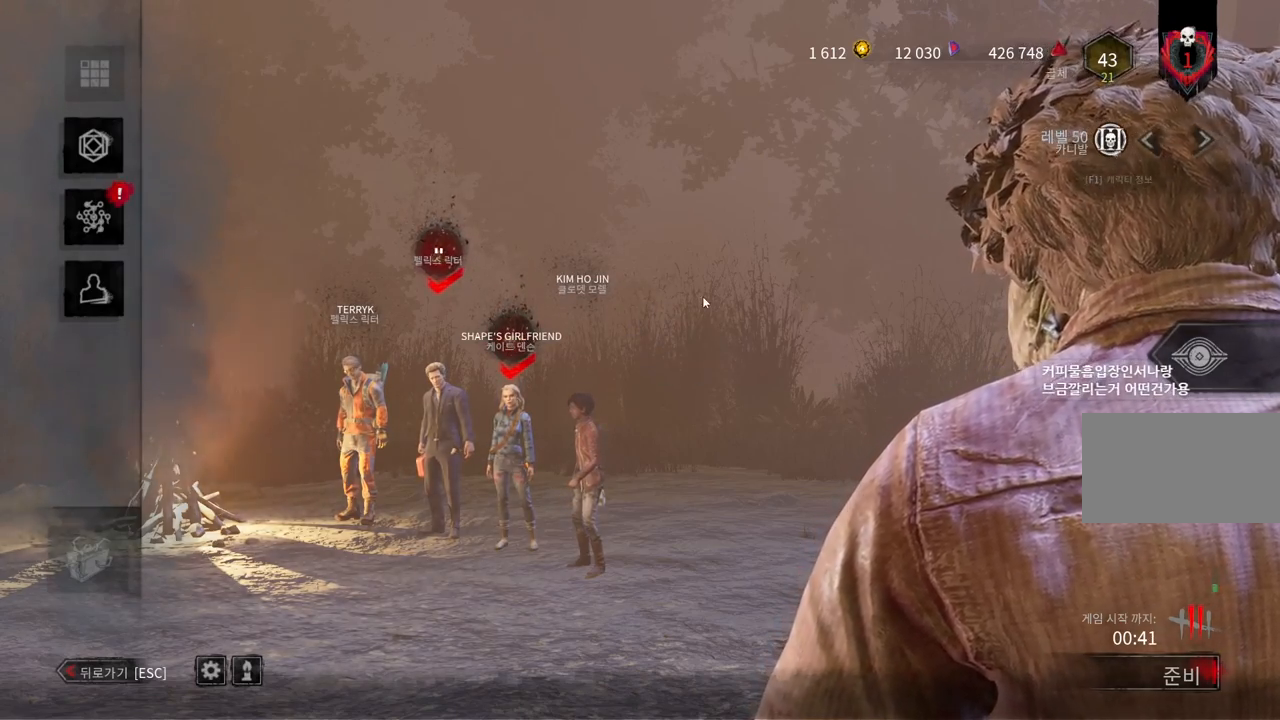
{"keys": [], "mouse": [], "events": []}
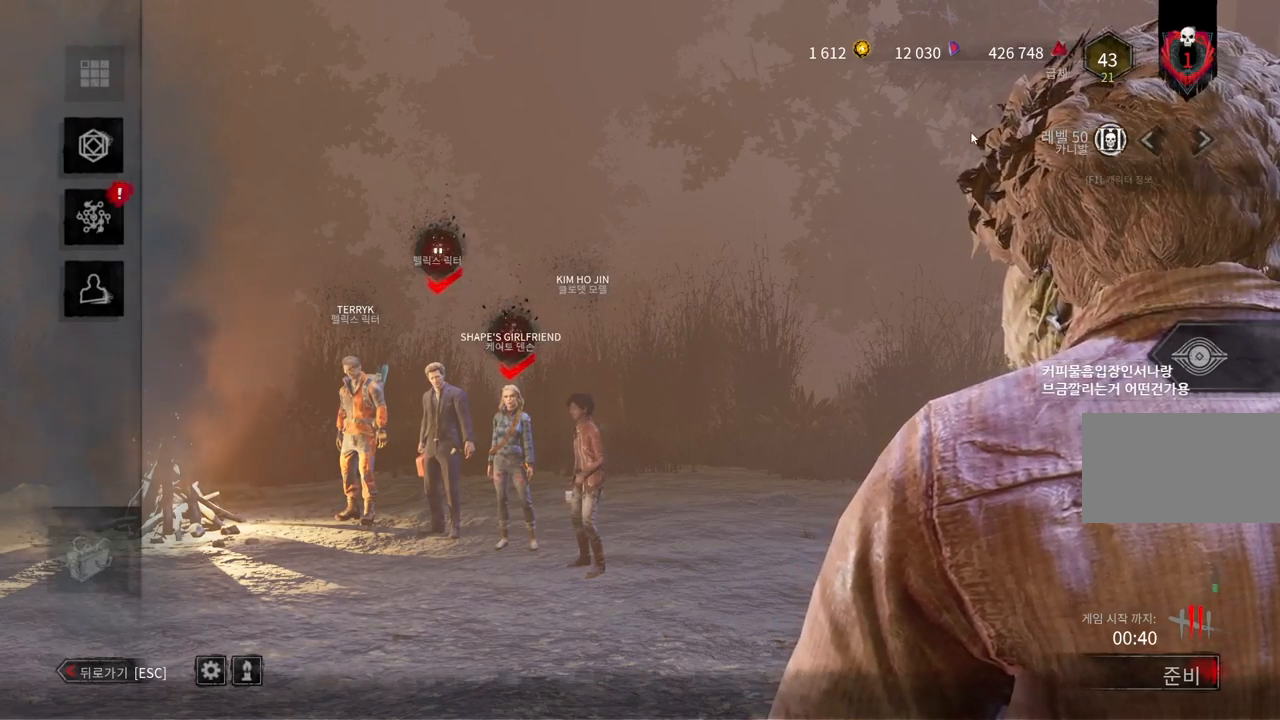
{"keys": [], "mouse": ["left"], "events": [[450, "mouse_left", "down"]]}
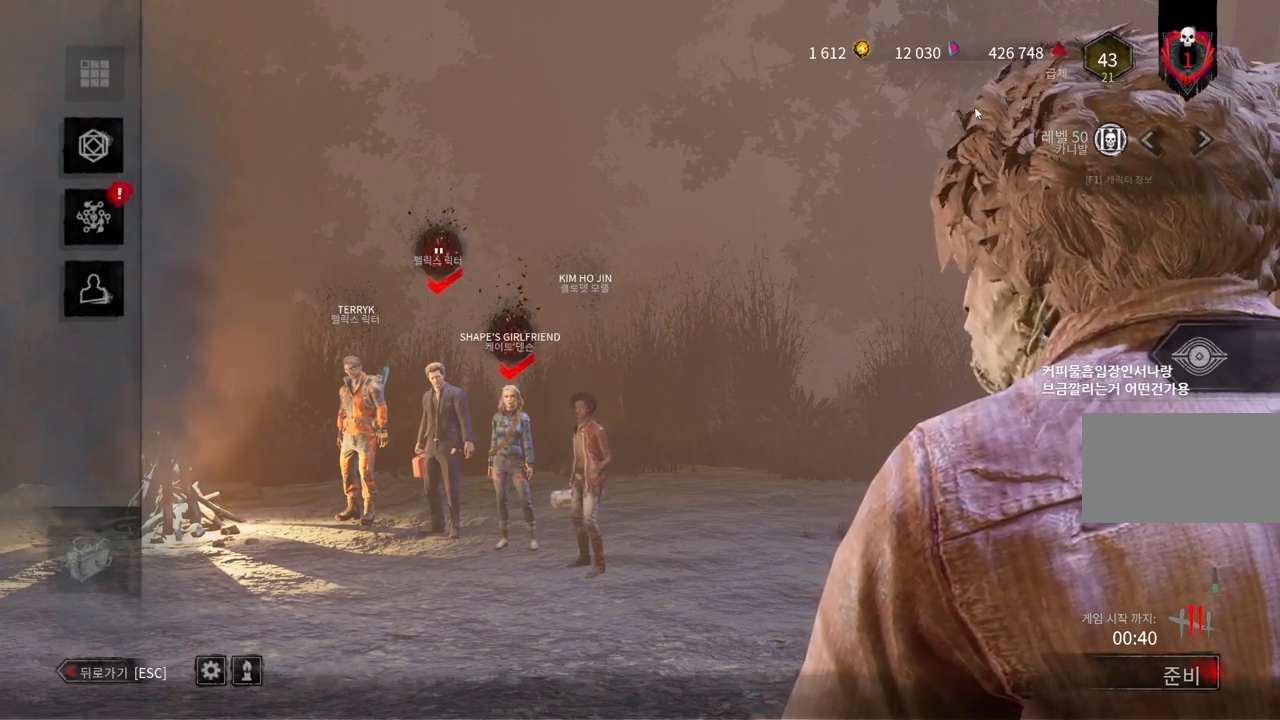
{"keys": ["shift"], "mouse": [], "events": [[83, "mouse_left", "up"], [217, "shift", "down"]]}
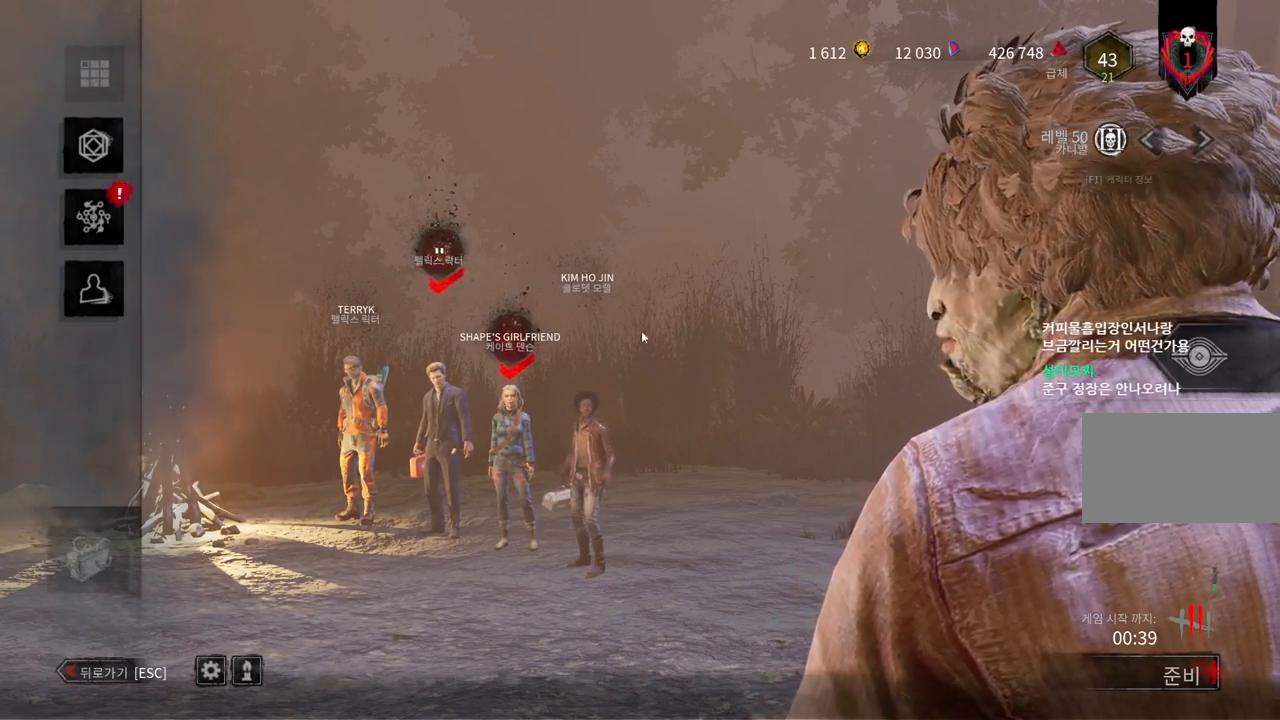
{"keys": [], "mouse": [], "events": [[67, "shift", "up"]]}